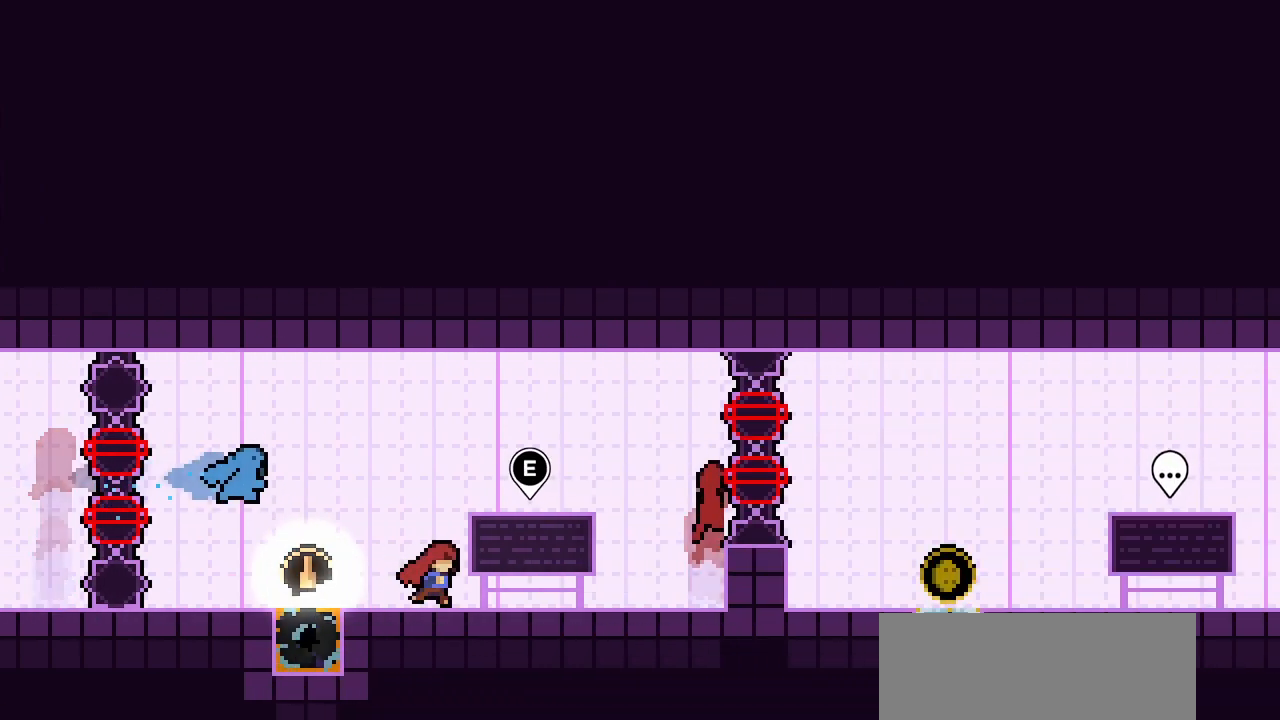
Gameplay with keyboard; each line is a JSON object with the keys held at the frame after it. "events" lists presses ("down") and releases ("up") of "climb", "dash", "demo", "down", "jump", "jump2", "jump3", "left", "pause", "right", "talk" and "up" between this image and that frame as [ms after this image, input, new state], when the widget could be followed in between. No other keys are recorded. Mouse input is not recorded. Key names are as the overlay labels them; some are game actions (e.g. jump) rather than physical keys.
{"keys": ["right"], "events": []}
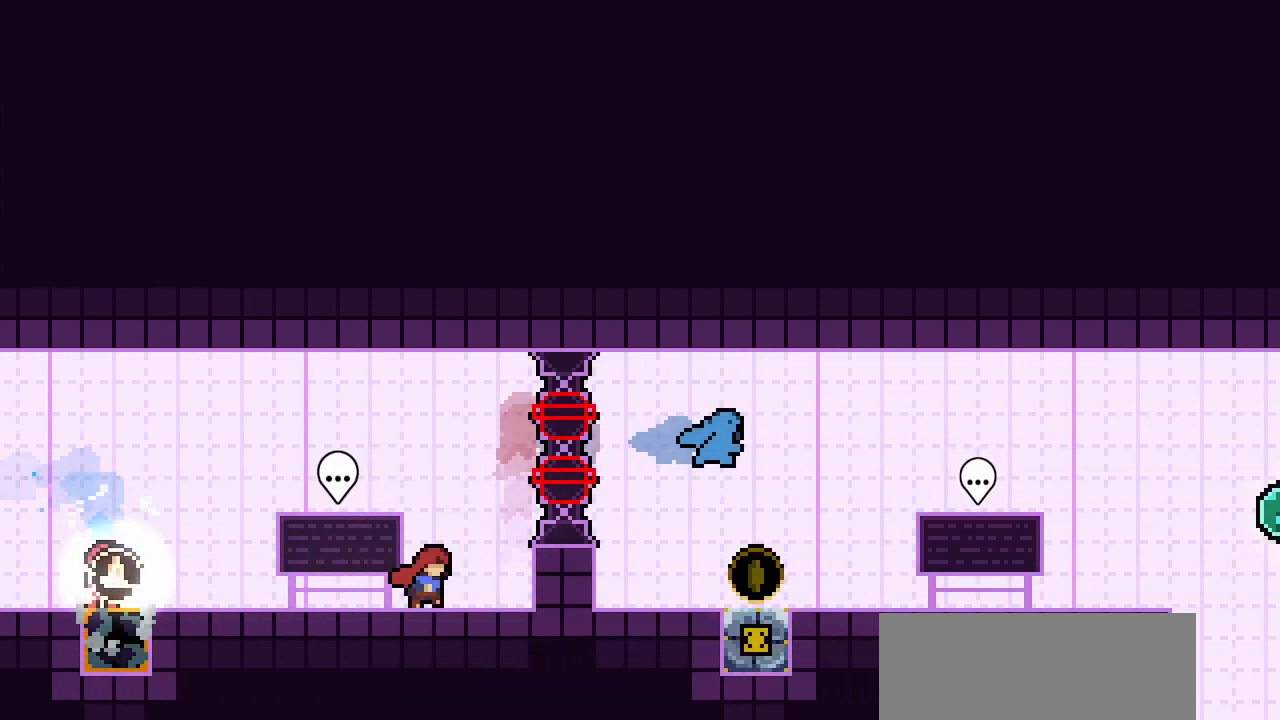
{"keys": ["climb", "up"], "events": [[217, "climb", "down"], [267, "up", "down"], [317, "right", "up"]]}
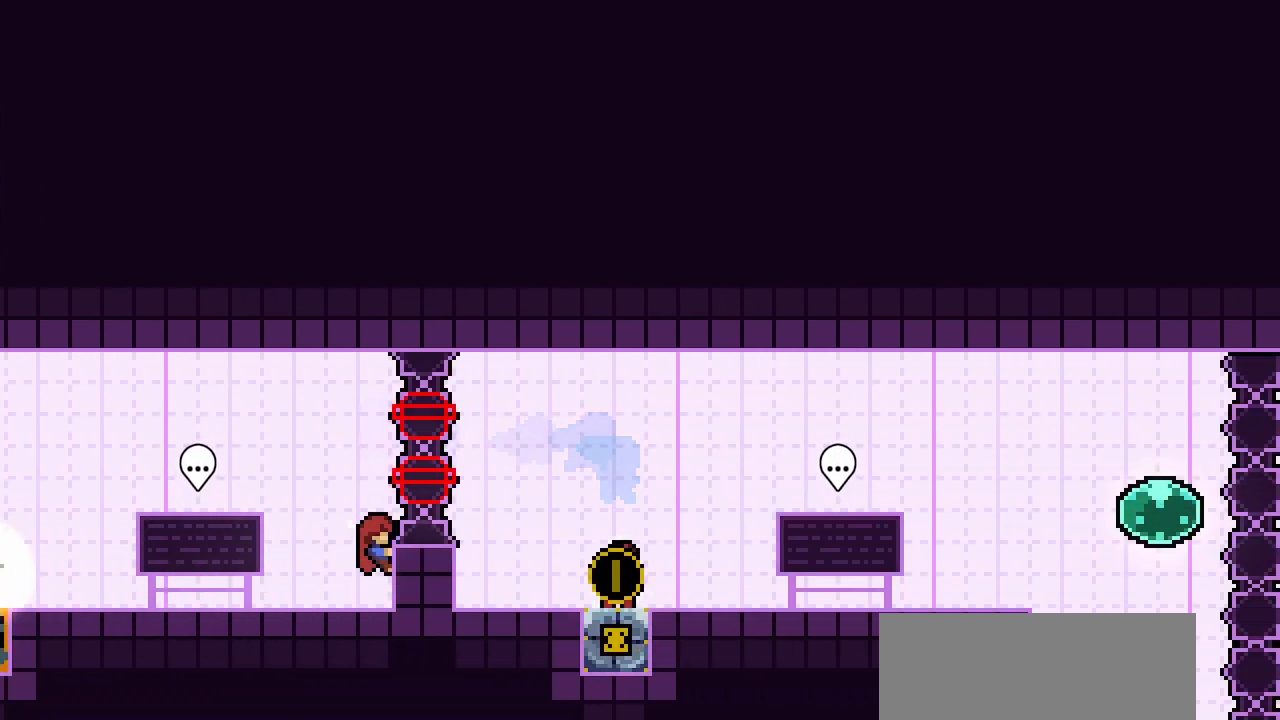
{"keys": ["climb", "jump2"], "events": [[283, "up", "up"], [417, "jump2", "down"]]}
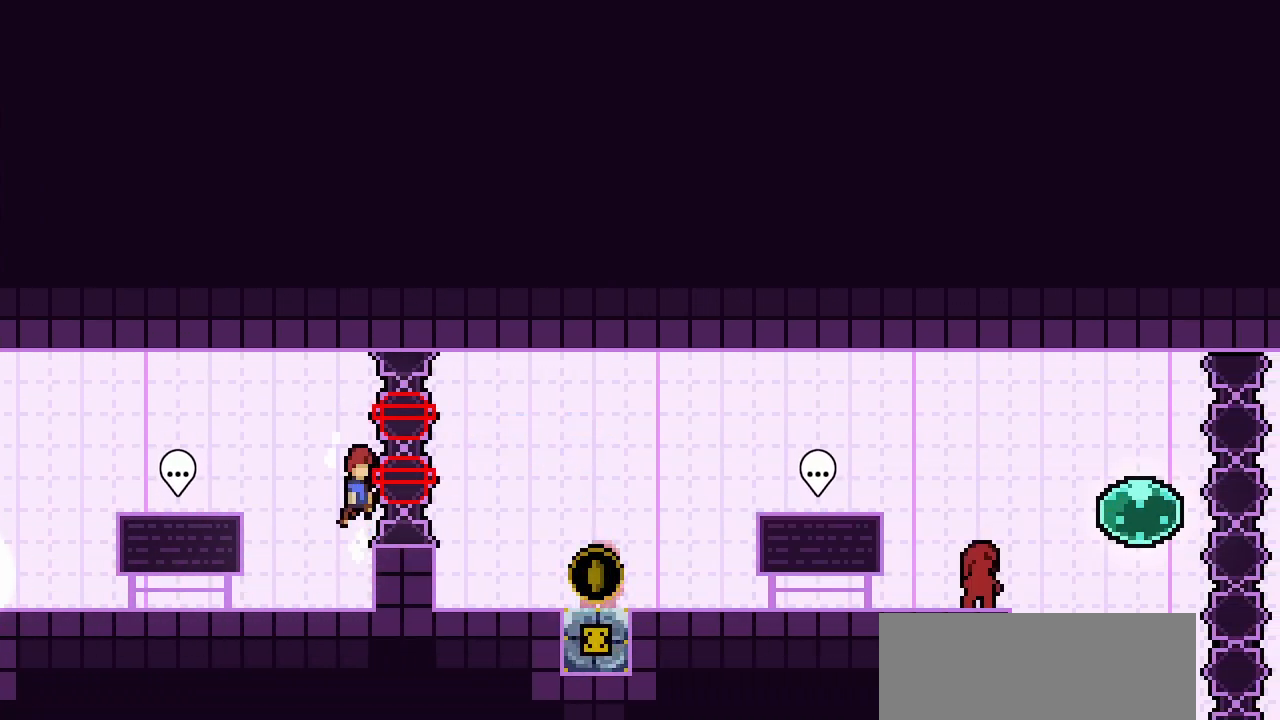
{"keys": ["climb", "demo", "jump2"], "events": [[300, "demo", "down"]]}
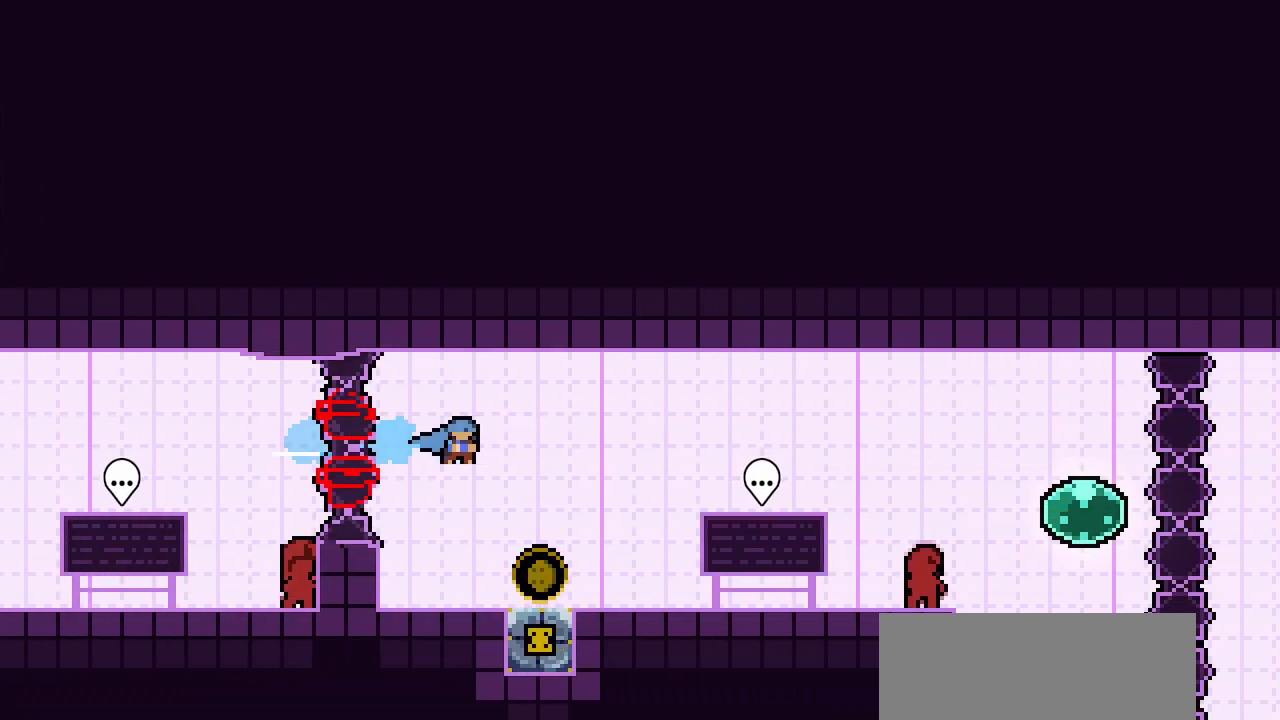
{"keys": ["right"], "events": [[83, "right", "down"], [133, "demo", "up"], [217, "climb", "up"], [217, "jump2", "up"]]}
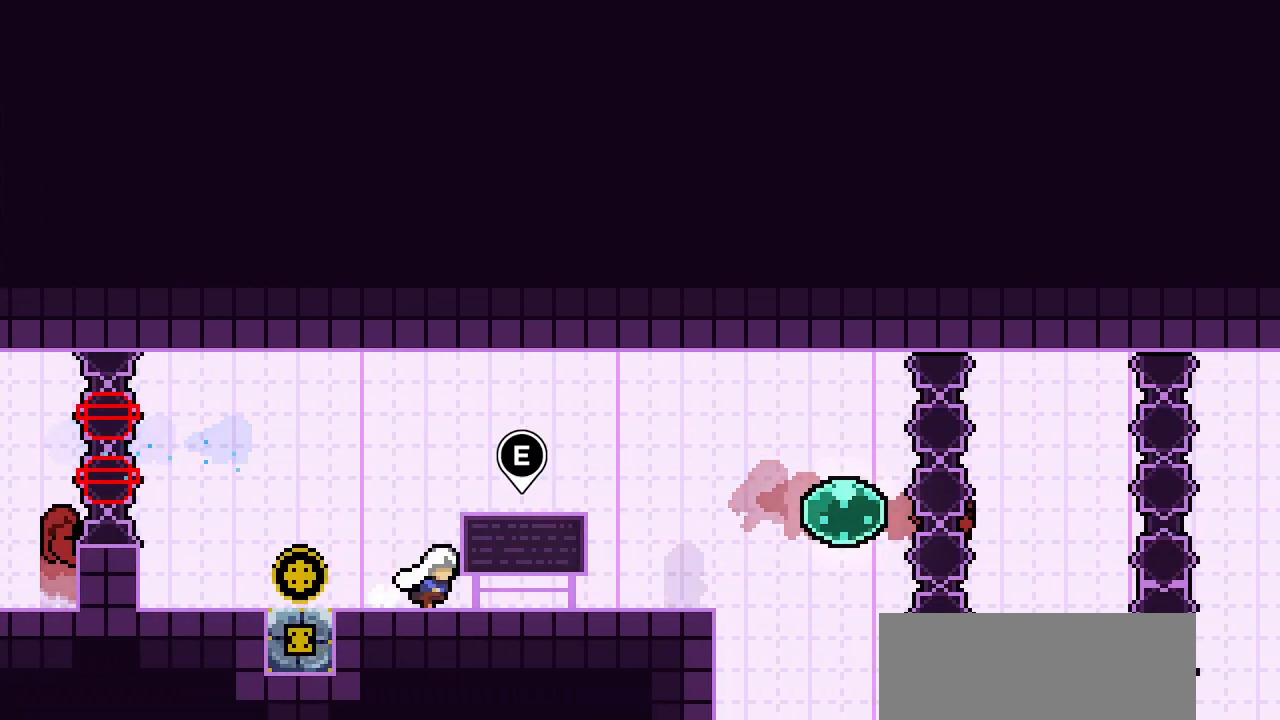
{"keys": [], "events": [[50, "right", "up"], [100, "left", "down"], [500, "left", "up"]]}
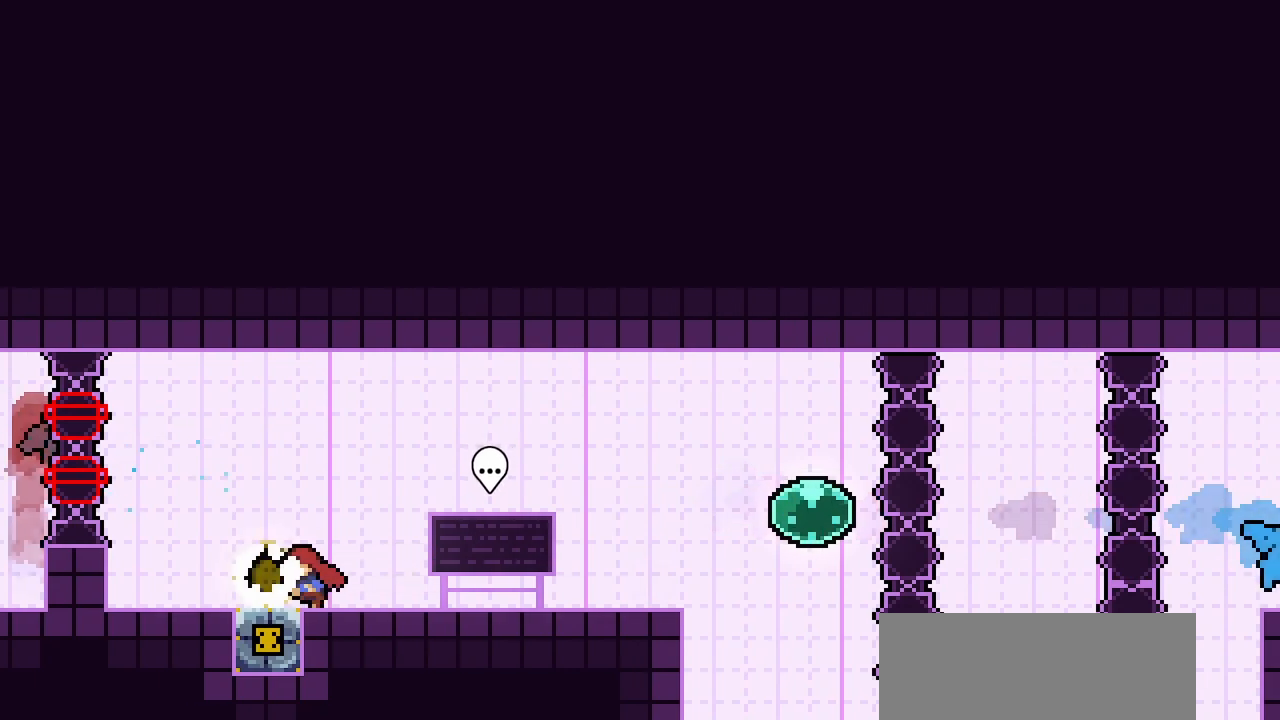
{"keys": ["right"], "events": [[17, "right", "down"]]}
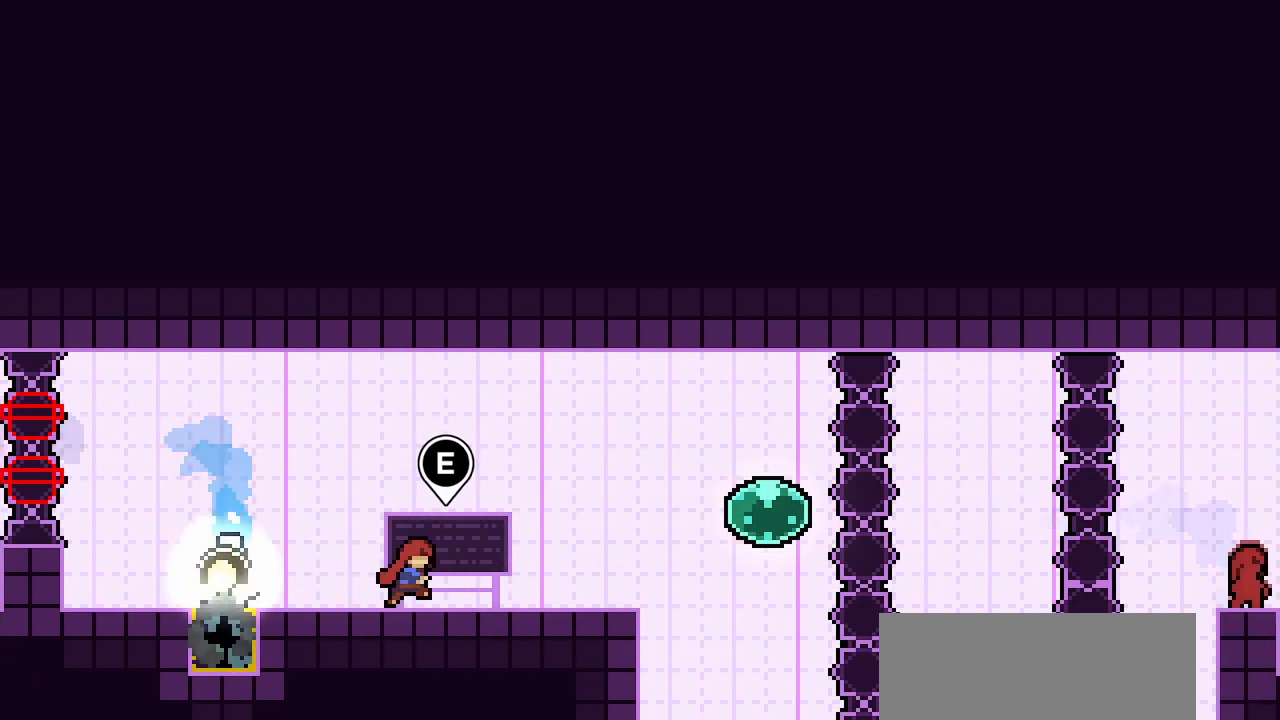
{"keys": [], "events": [[500, "right", "up"]]}
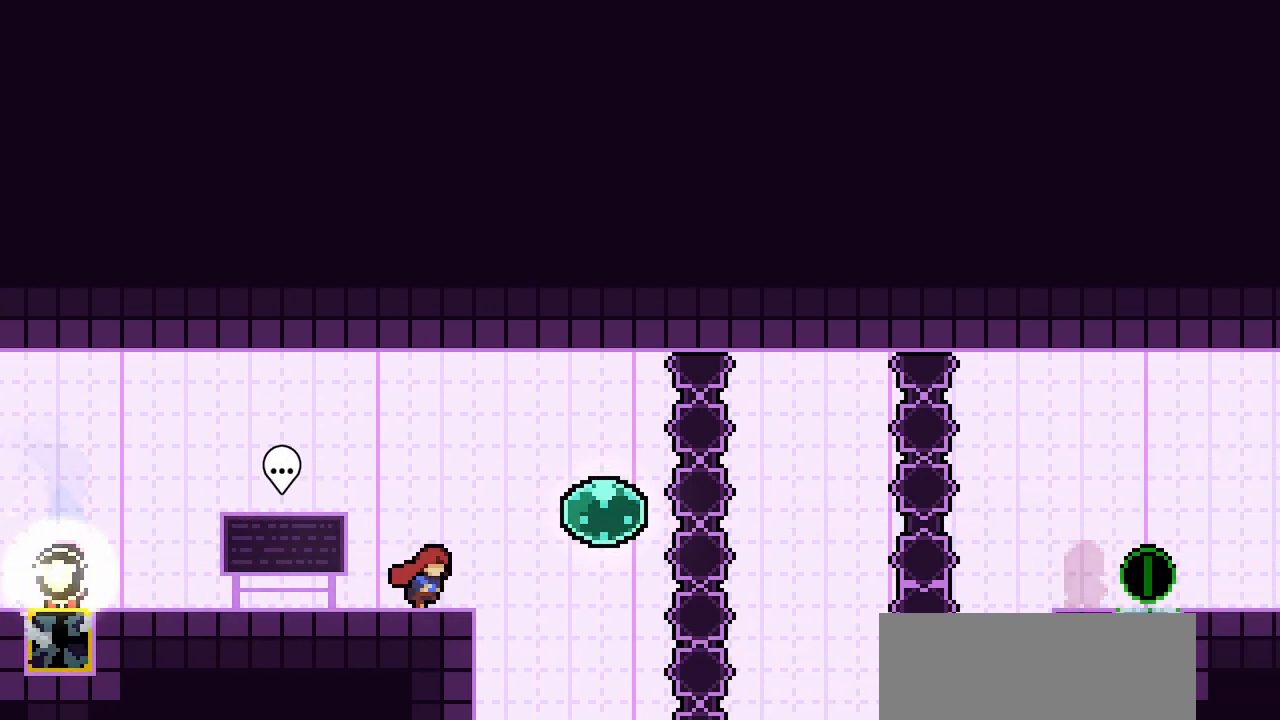
{"keys": ["jump2", "right"], "events": [[333, "jump2", "down"], [417, "right", "down"]]}
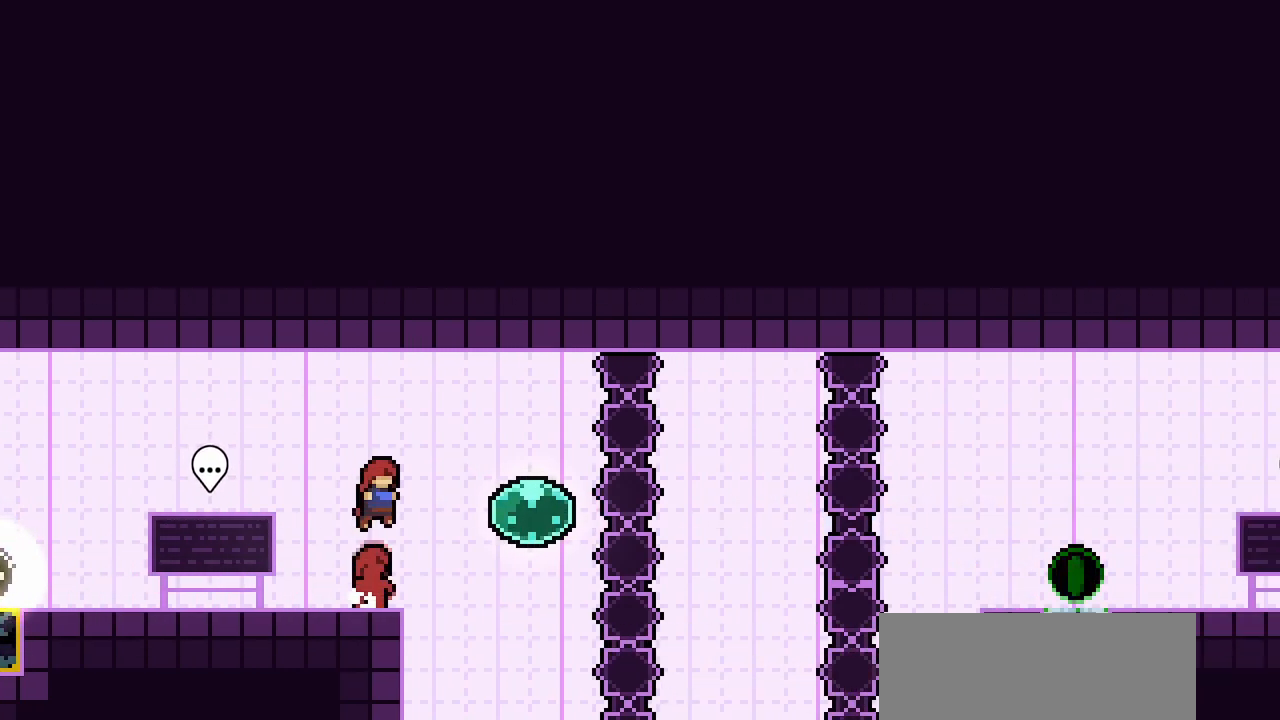
{"keys": ["right"], "events": [[350, "jump2", "up"]]}
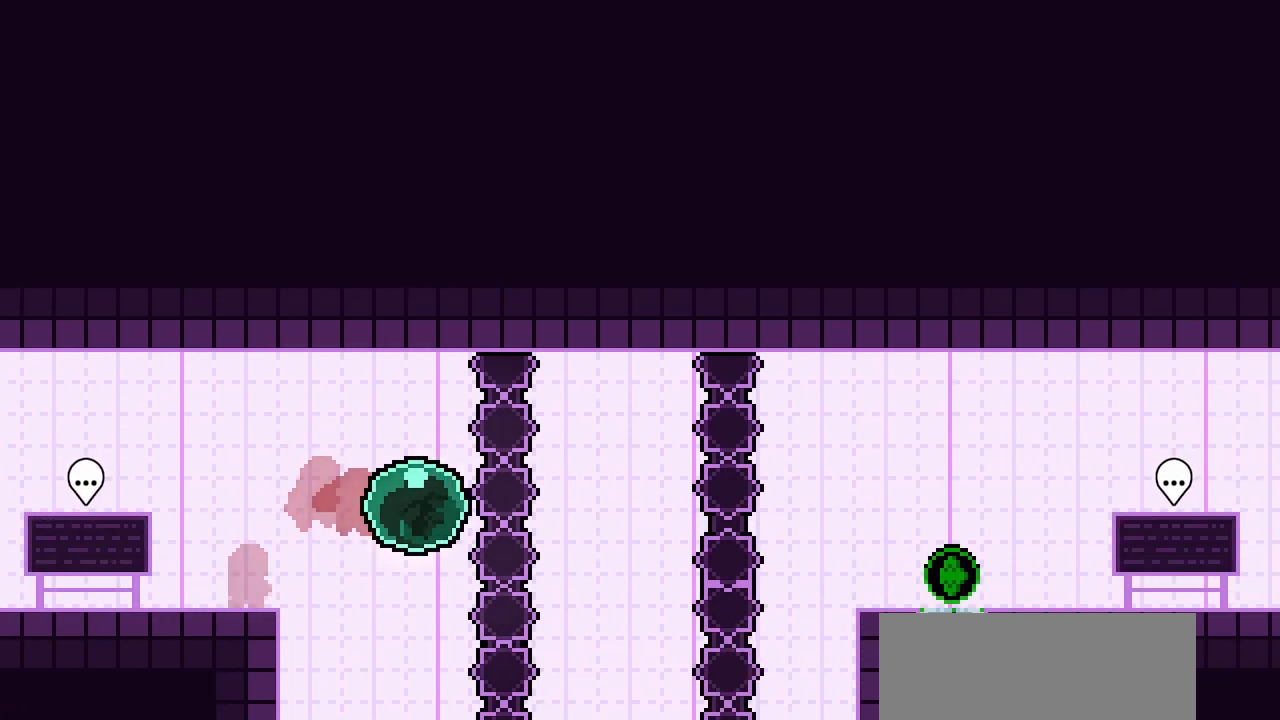
{"keys": ["demo", "right"], "events": [[83, "demo", "down"], [267, "demo", "up"], [417, "demo", "down"]]}
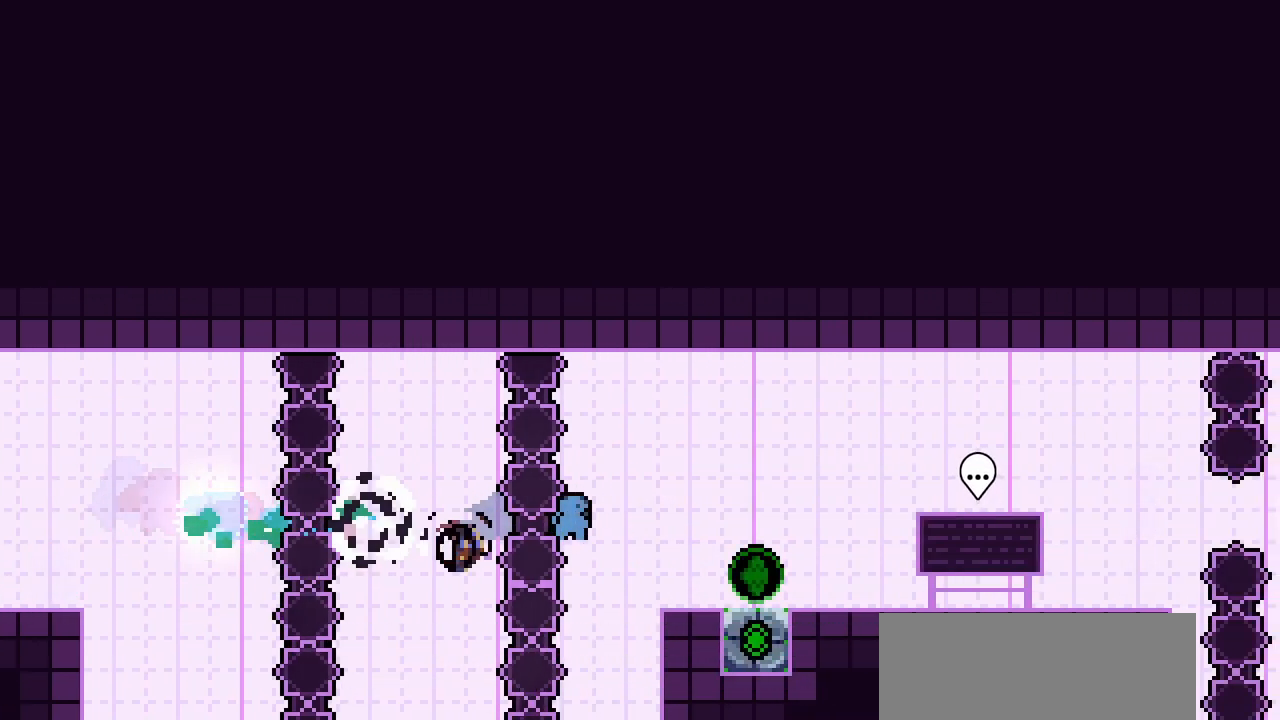
{"keys": ["jump2"], "events": [[150, "demo", "up"], [433, "right", "up"], [467, "jump2", "down"]]}
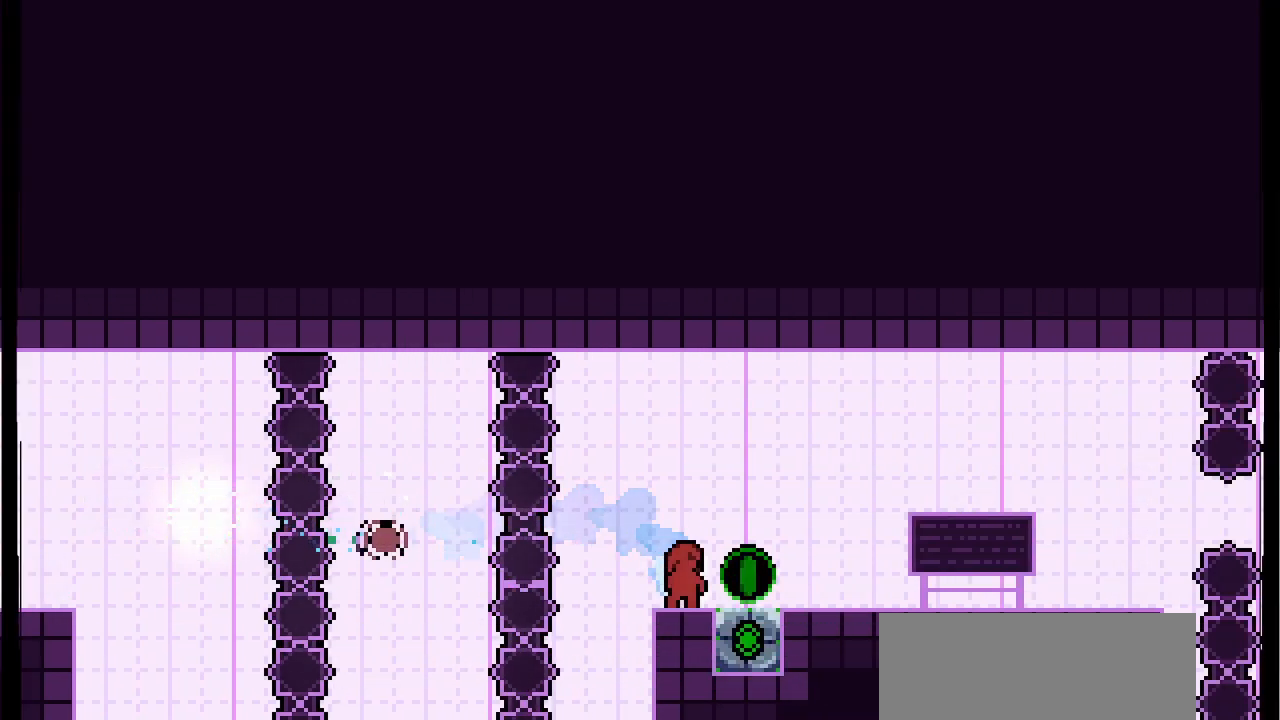
{"keys": [], "events": [[167, "jump2", "up"]]}
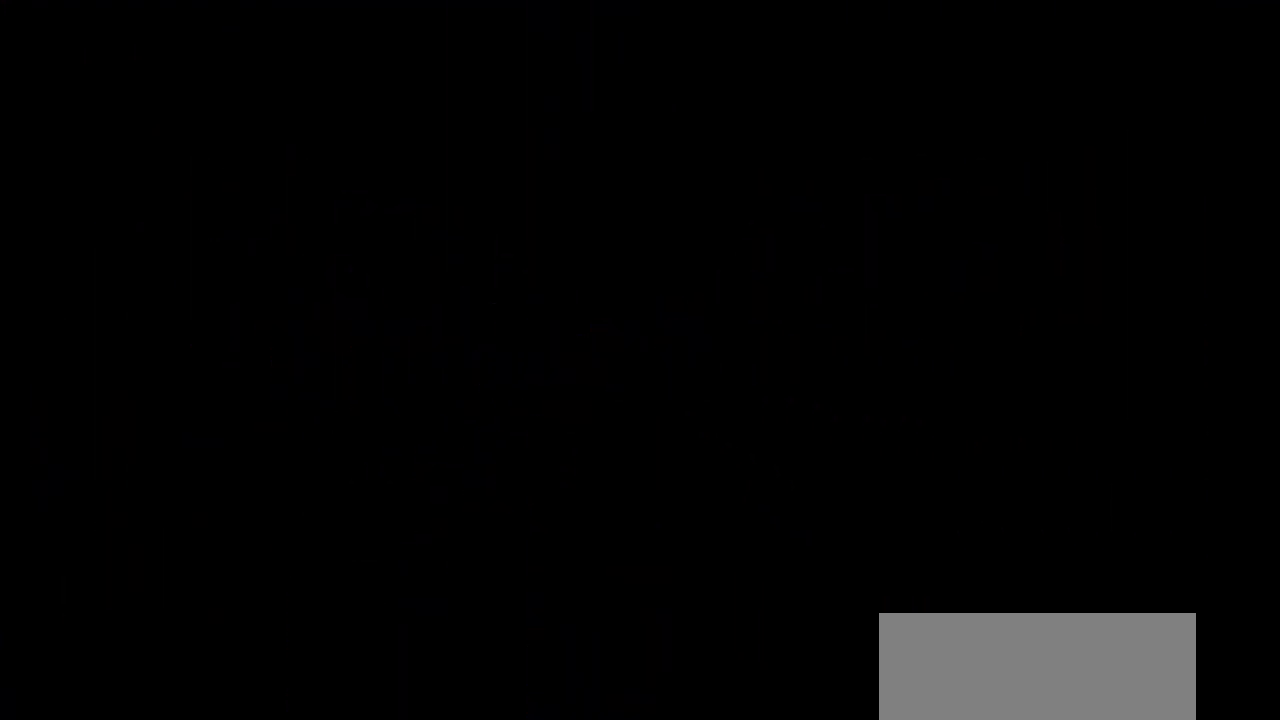
{"keys": [], "events": []}
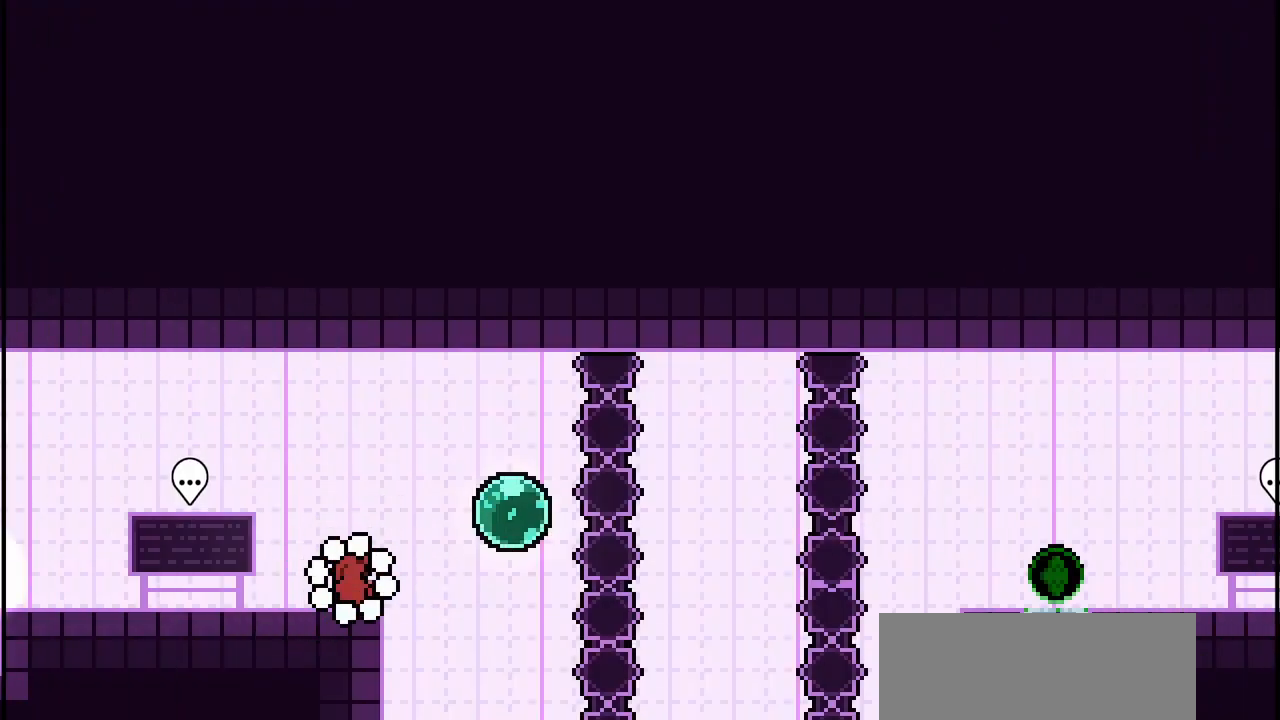
{"keys": ["right"], "events": [[133, "right", "down"], [233, "jump2", "down"], [417, "jump2", "up"]]}
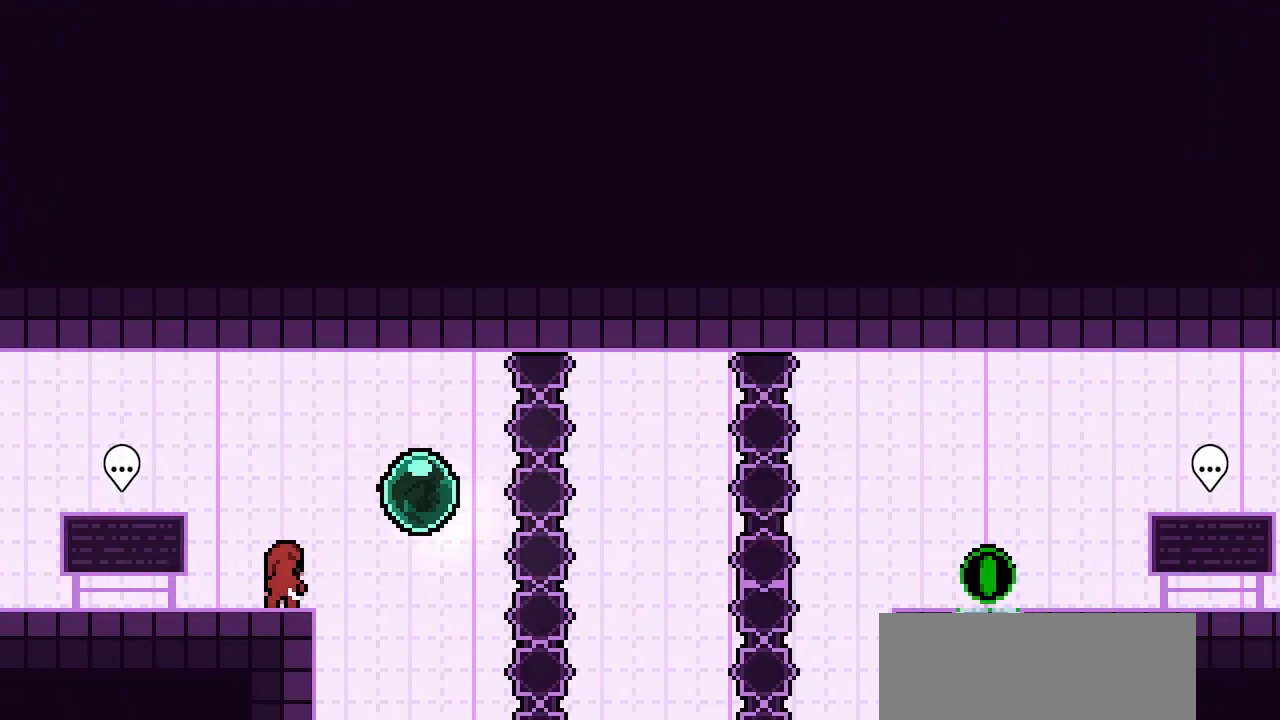
{"keys": ["demo", "right"], "events": [[167, "demo", "down"], [350, "demo", "up"], [483, "demo", "down"]]}
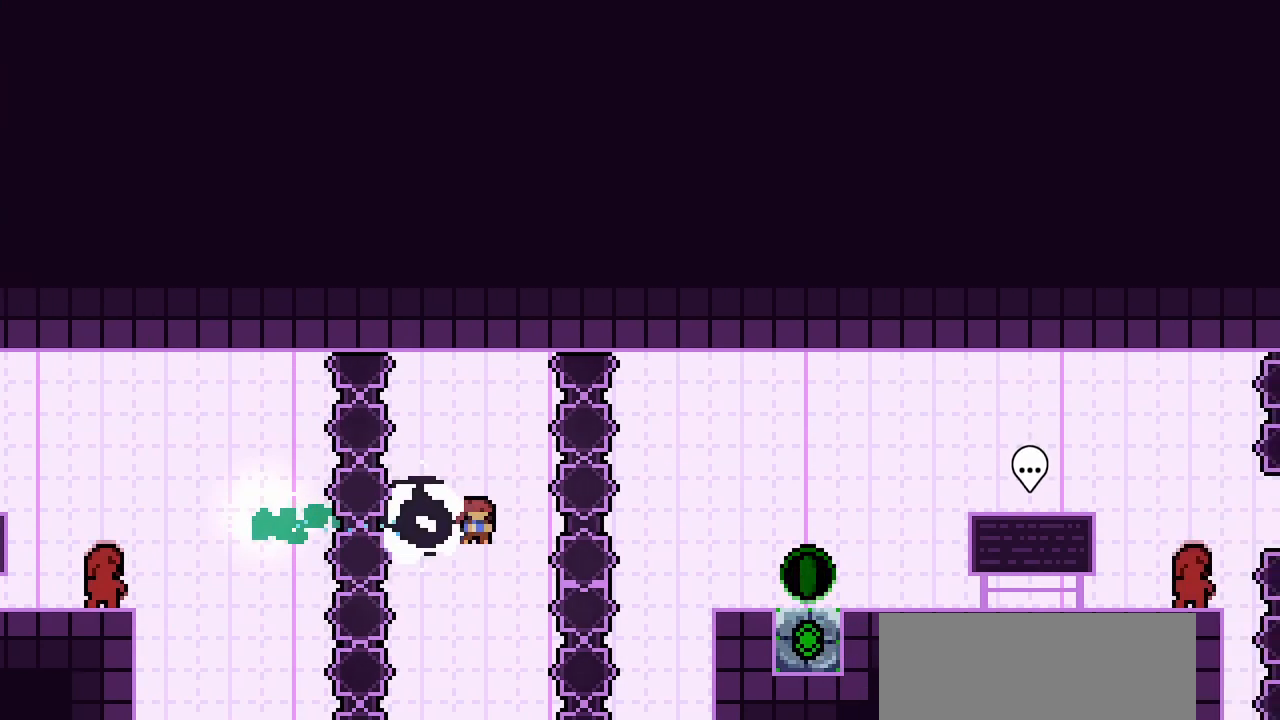
{"keys": ["right"], "events": [[183, "demo", "up"]]}
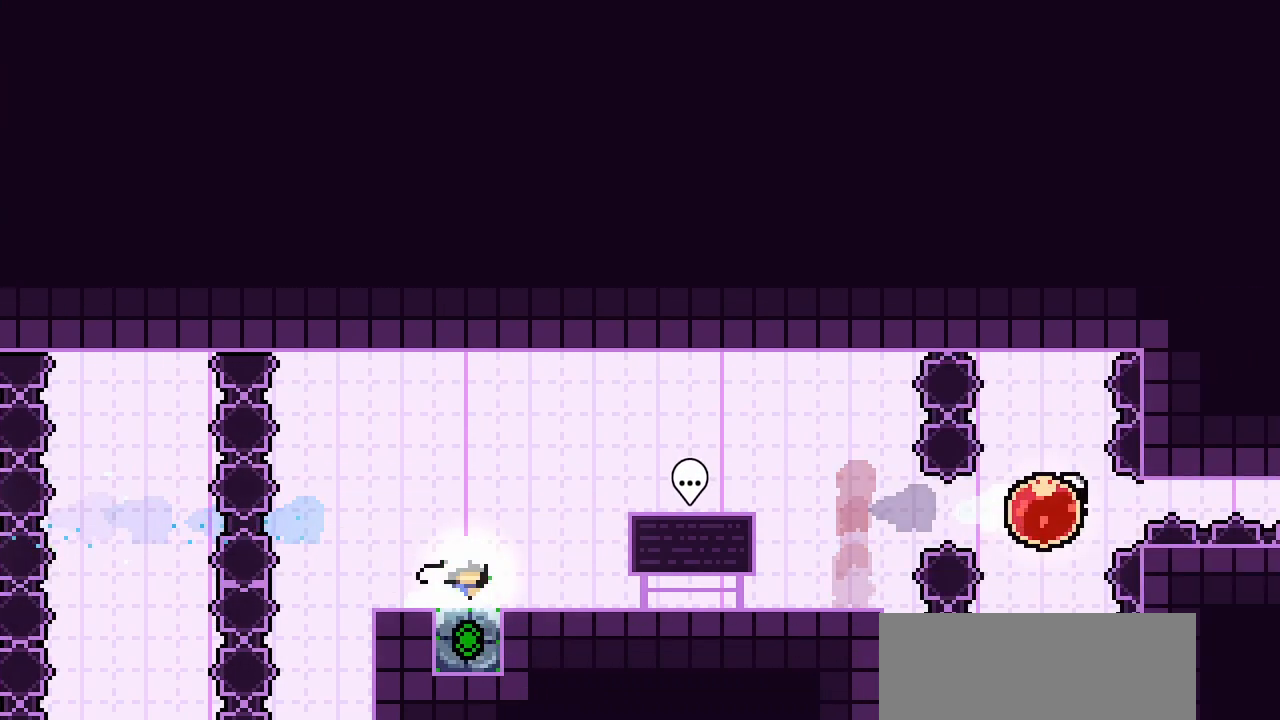
{"keys": ["right"], "events": []}
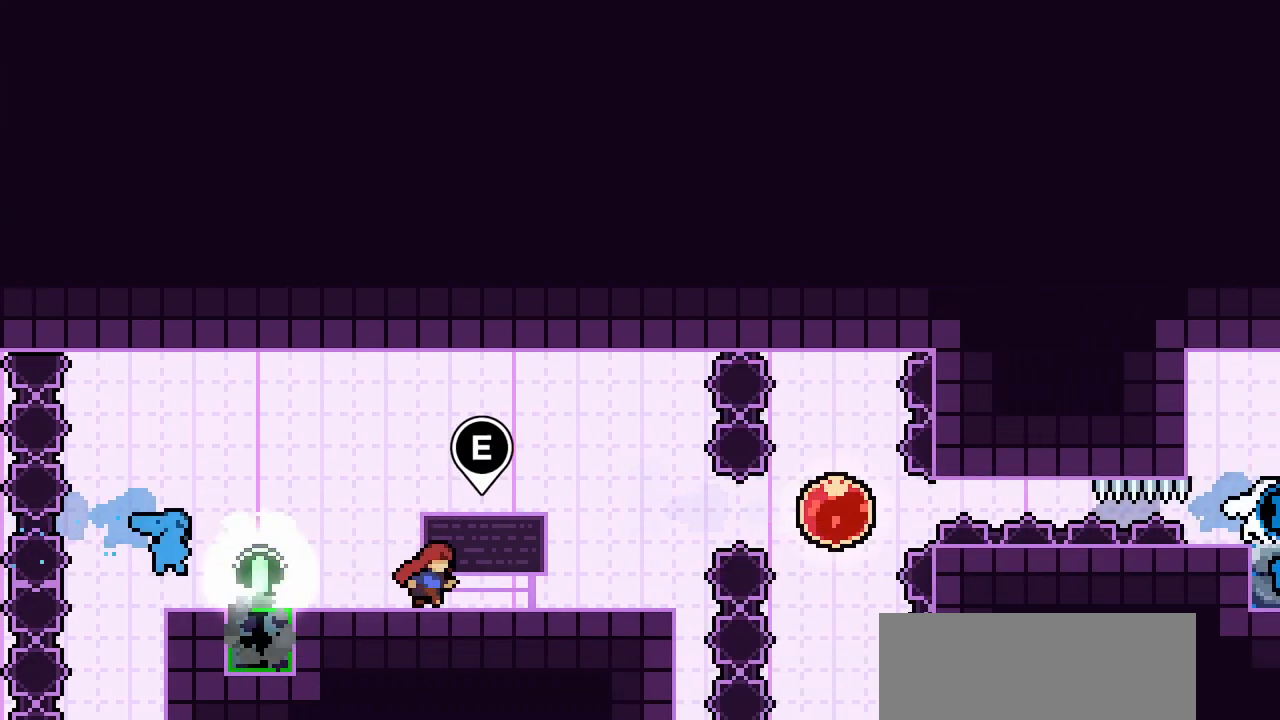
{"keys": ["jump2", "right"], "events": [[433, "right", "up"], [483, "jump2", "down"], [483, "right", "down"]]}
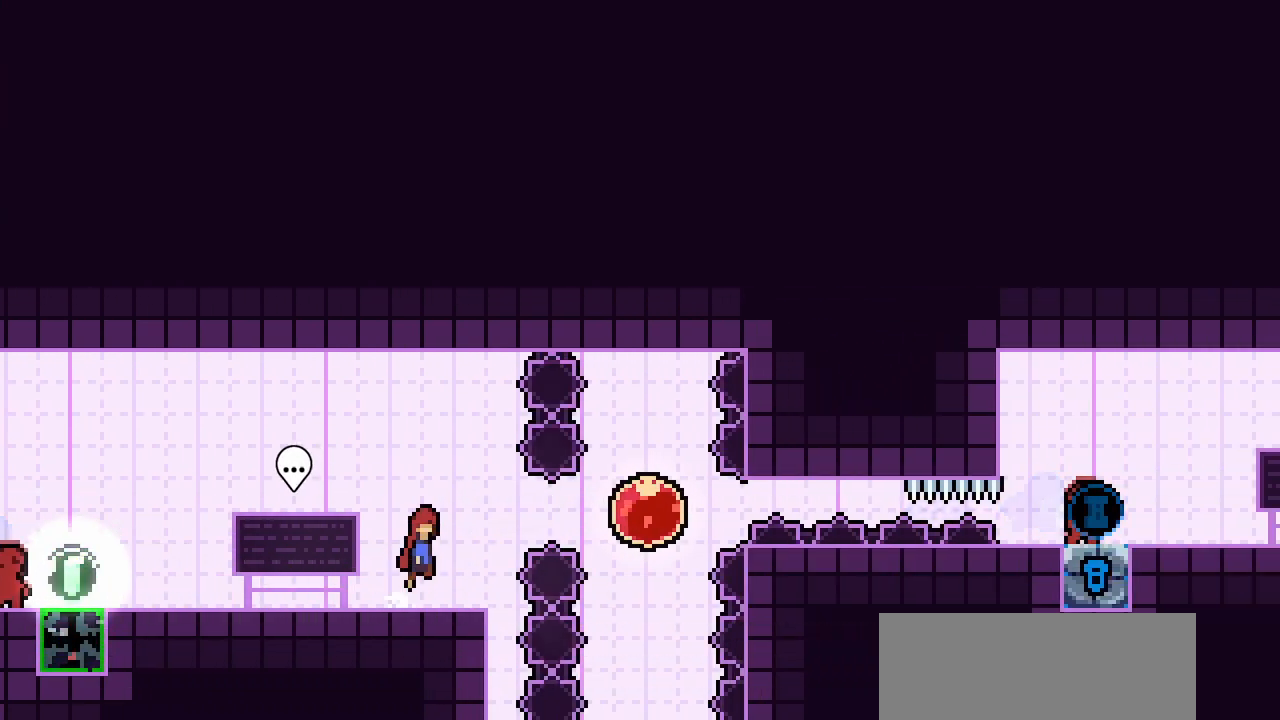
{"keys": ["right"], "events": [[133, "jump2", "up"], [217, "demo", "down"], [367, "demo", "up"]]}
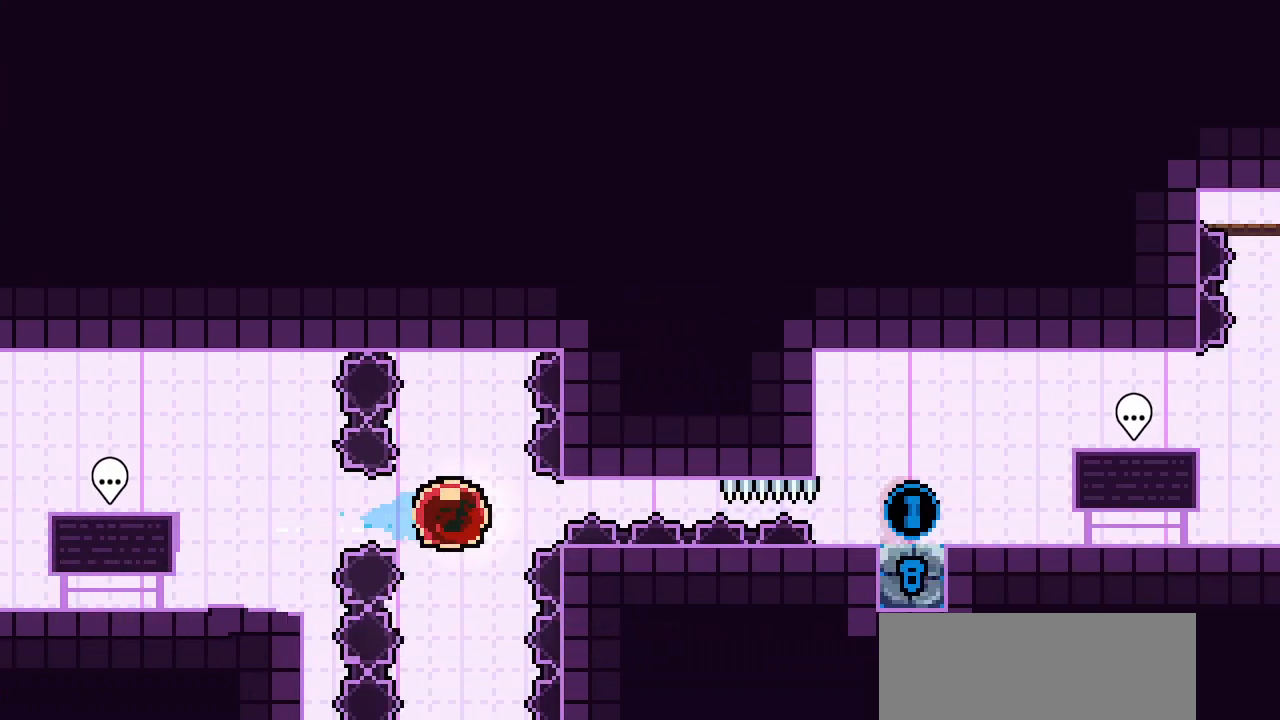
{"keys": ["right"], "events": []}
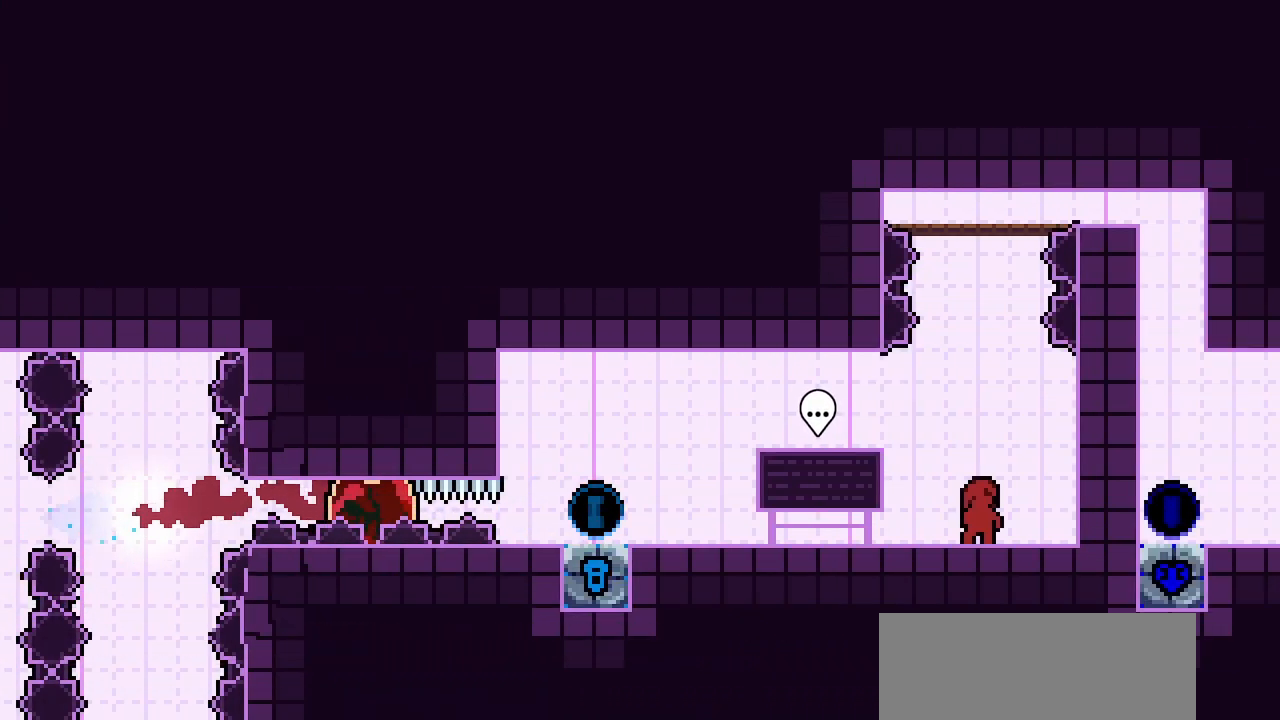
{"keys": ["right"], "events": [[17, "demo", "down"], [117, "demo", "up"]]}
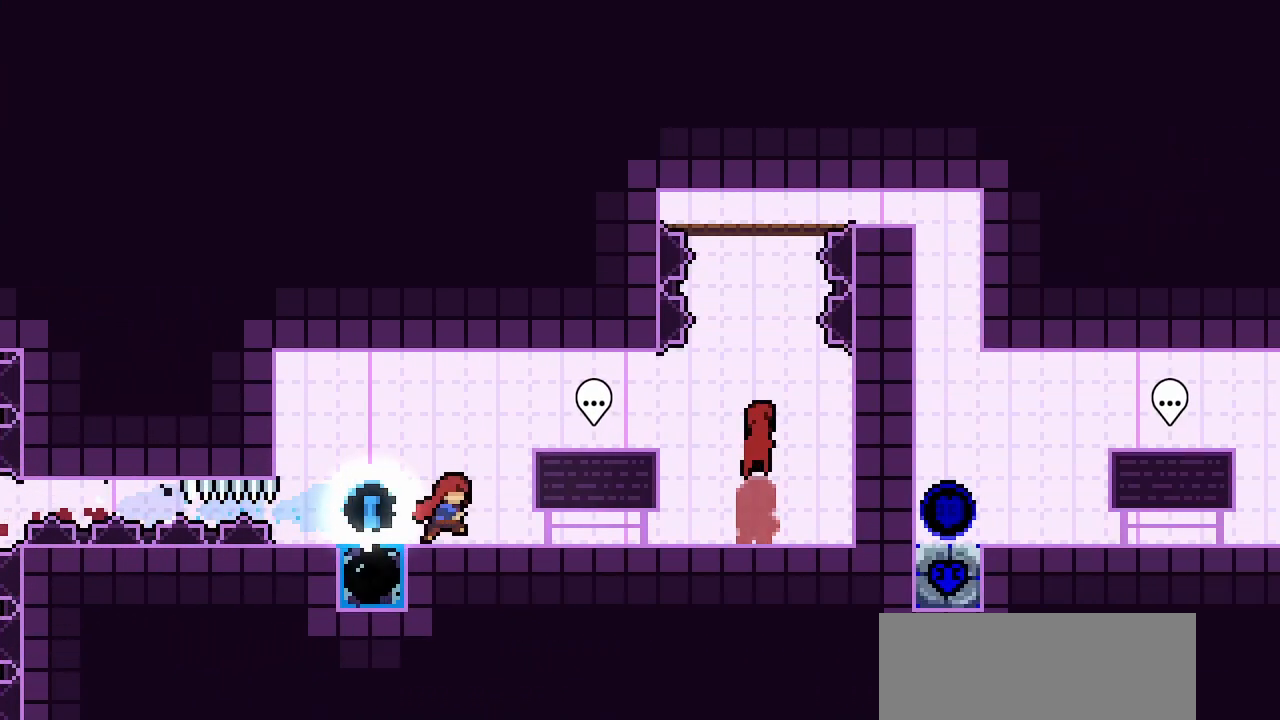
{"keys": ["right"], "events": []}
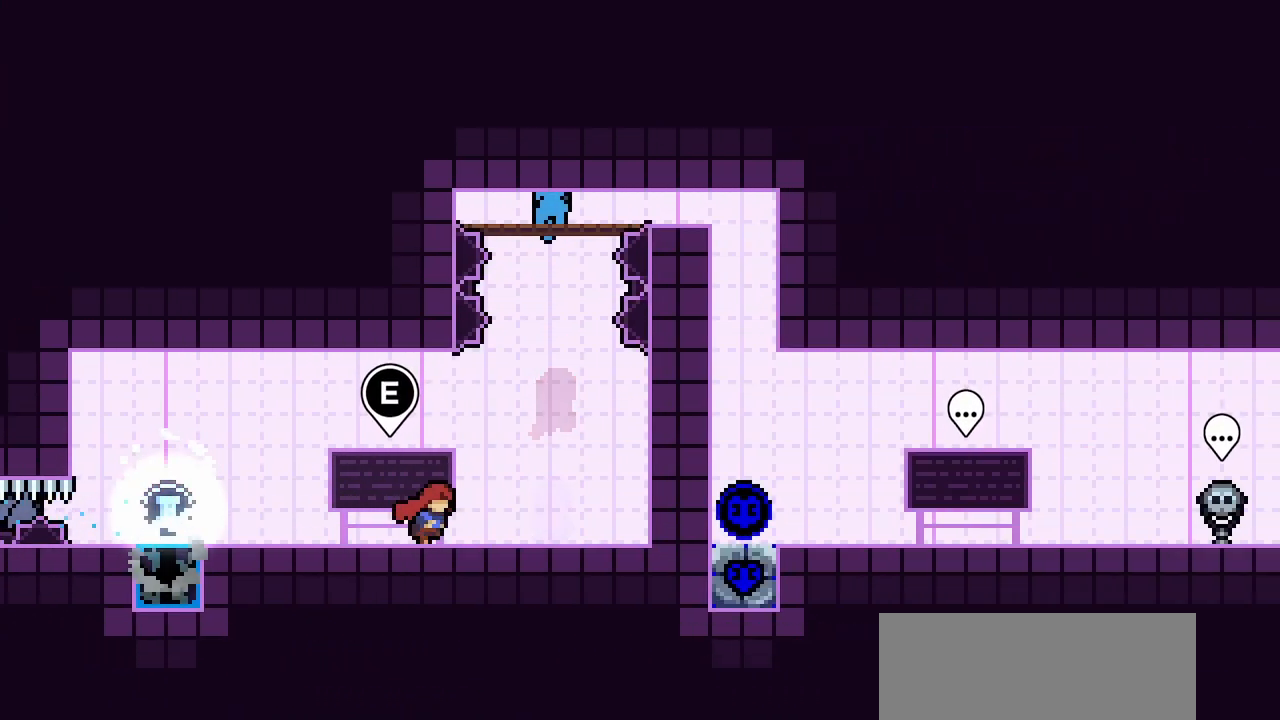
{"keys": ["jump2", "right"], "events": [[467, "jump2", "down"]]}
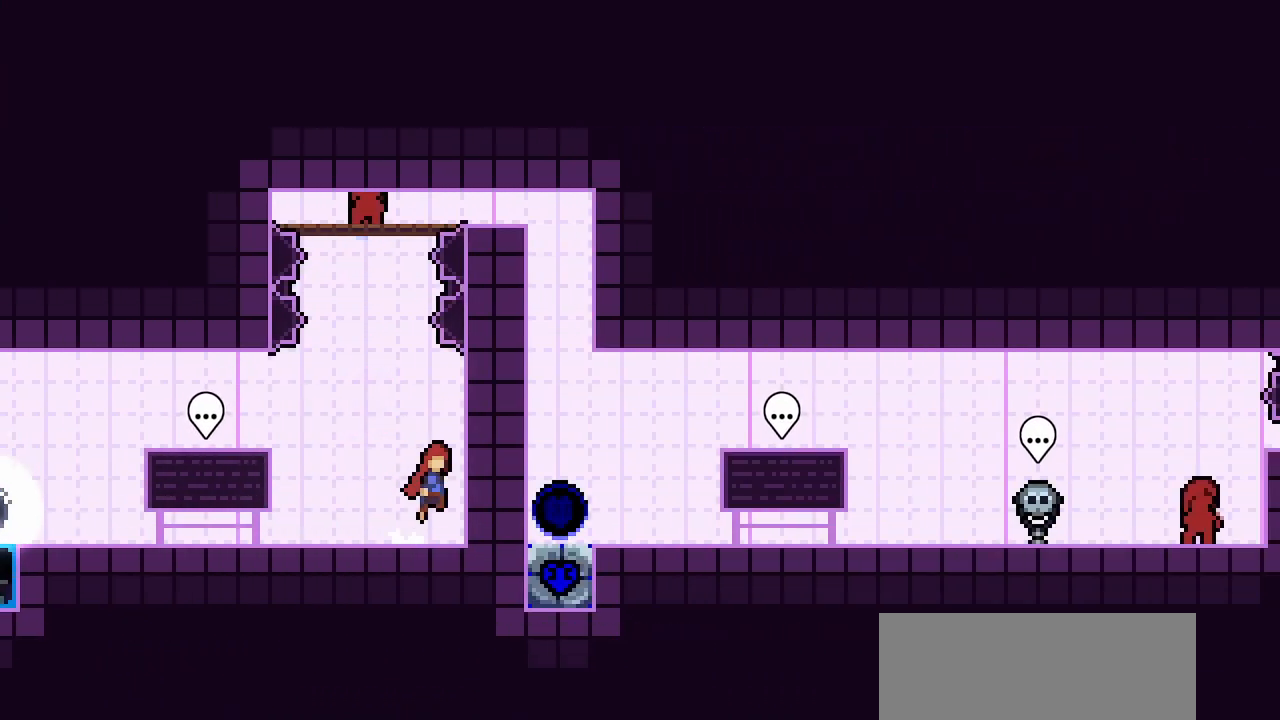
{"keys": ["jump2"], "events": [[117, "right", "up"], [200, "jump2", "up"], [300, "jump2", "down"]]}
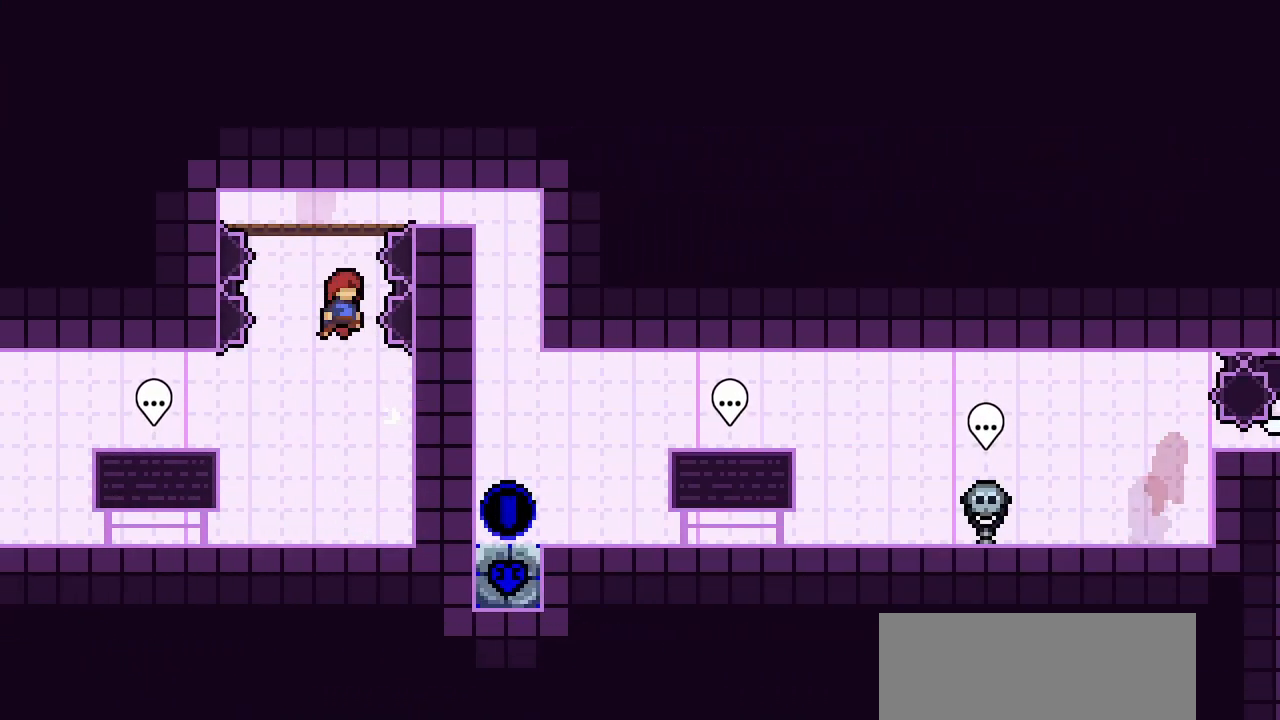
{"keys": [], "events": [[83, "jump2", "up"], [133, "demo", "down"], [267, "demo", "up"]]}
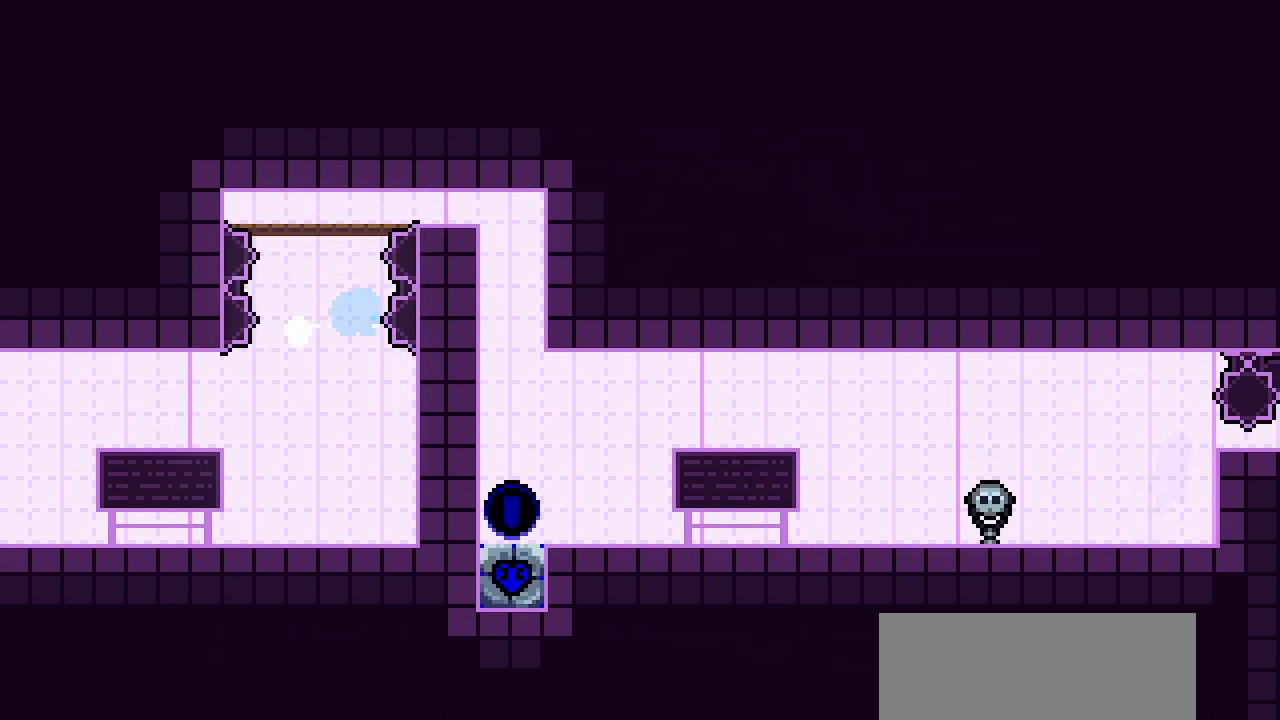
{"keys": [], "events": [[233, "jump2", "down"], [283, "demo", "down"], [383, "demo", "up"], [383, "jump2", "up"]]}
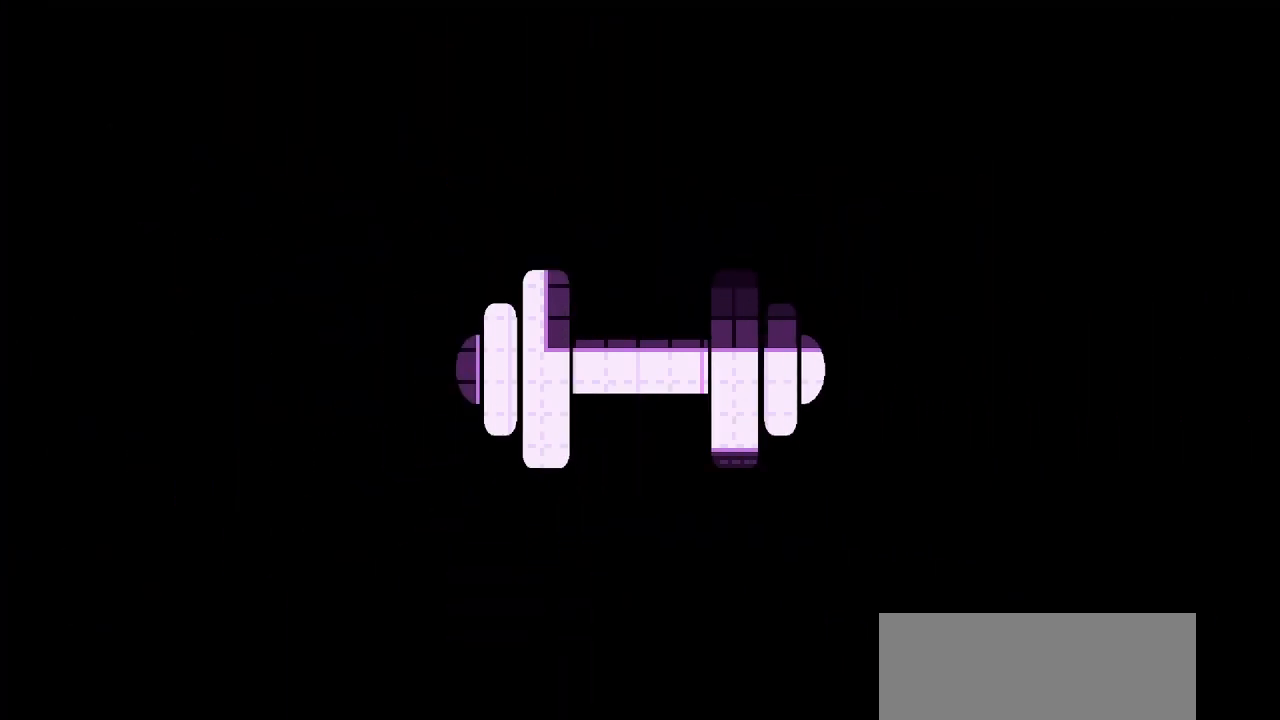
{"keys": [], "events": []}
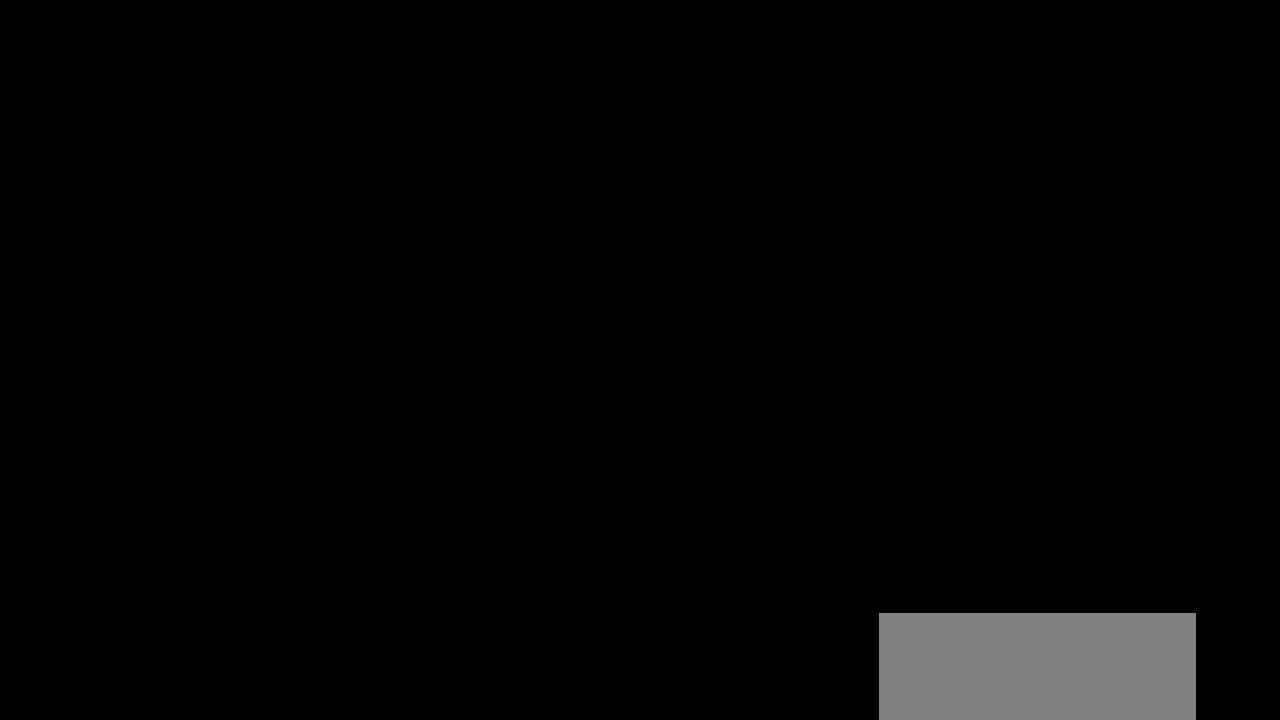
{"keys": [], "events": []}